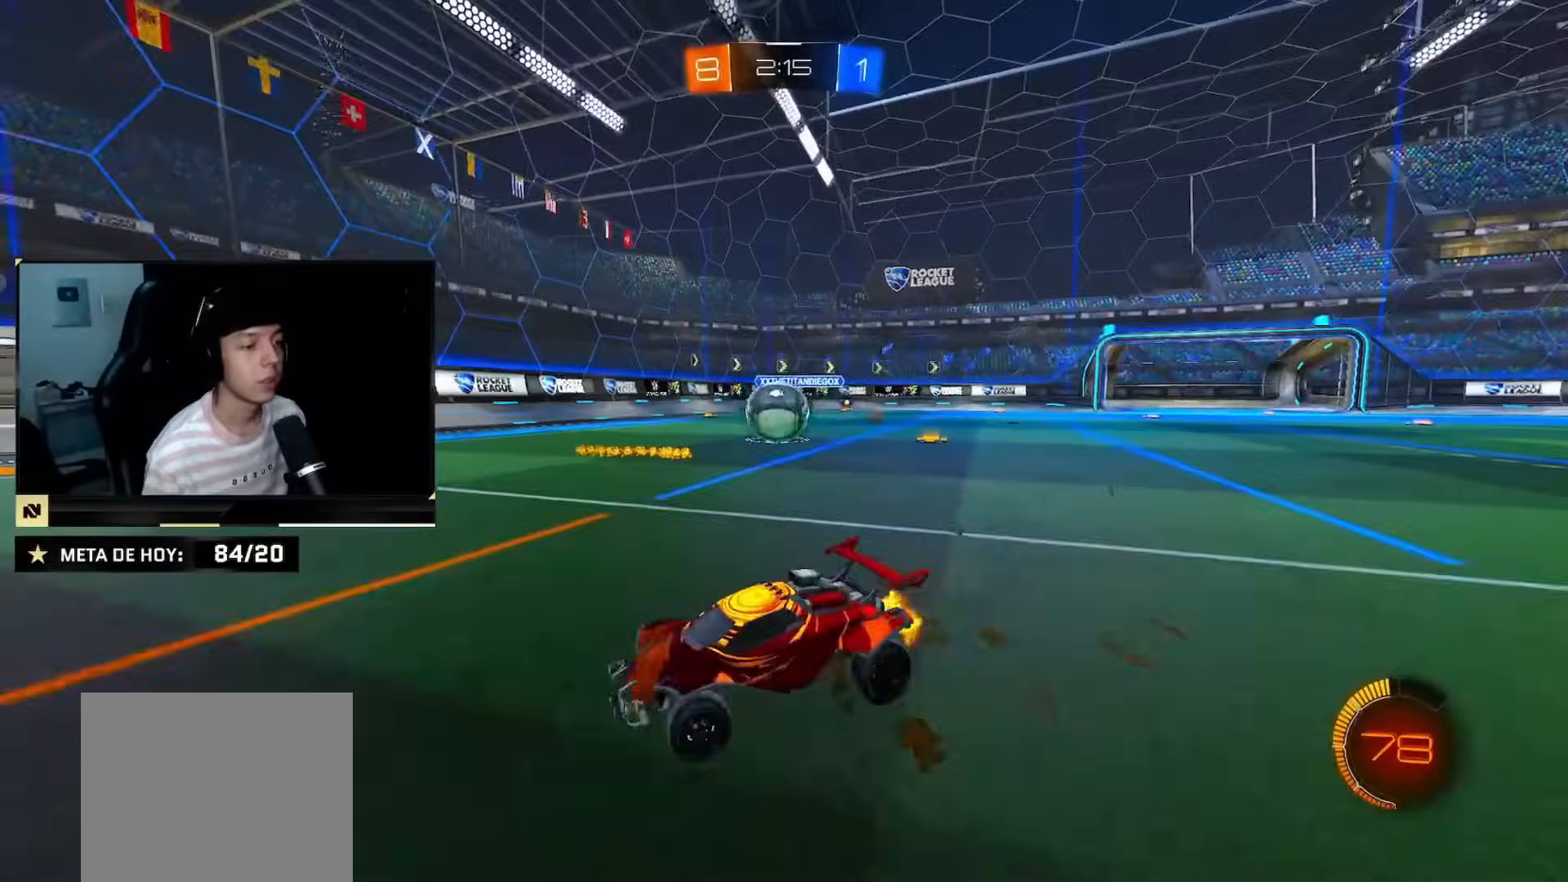
Gameplay with a controller (PlayStation layout); each line is a JSON object with the inputs held at the frame after it. "events" lists button and stick changes between this image and that frame as [ms after this image, input, new state], when the widget could be followed in between. Not read: L2 L3 R3.
{"buttons": ["R2"], "left_stick": "right", "right_stick": "center", "events": [[83, "SQUARE", "up"], [334, "SQUARE", "down"], [484, "SQUARE", "up"]]}
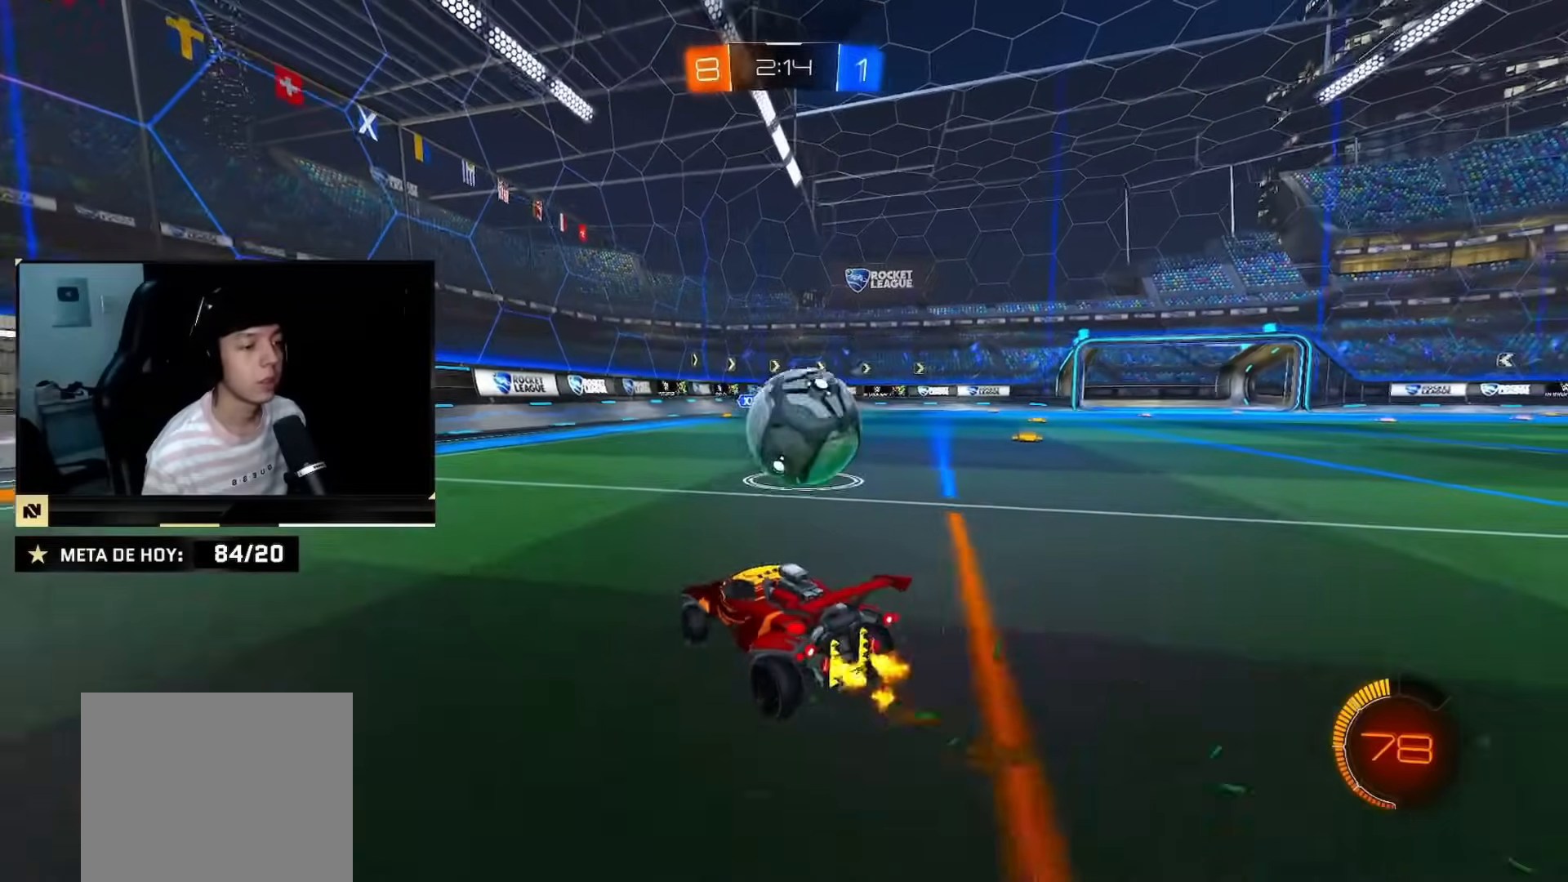
{"buttons": ["R2"], "left_stick": "center", "right_stick": "center", "events": [[50, "left_stick", "center"], [100, "left_stick", "left"], [150, "left_stick", "center"], [317, "left_stick", "down-left"], [367, "left_stick", "left"], [467, "left_stick", "center"]]}
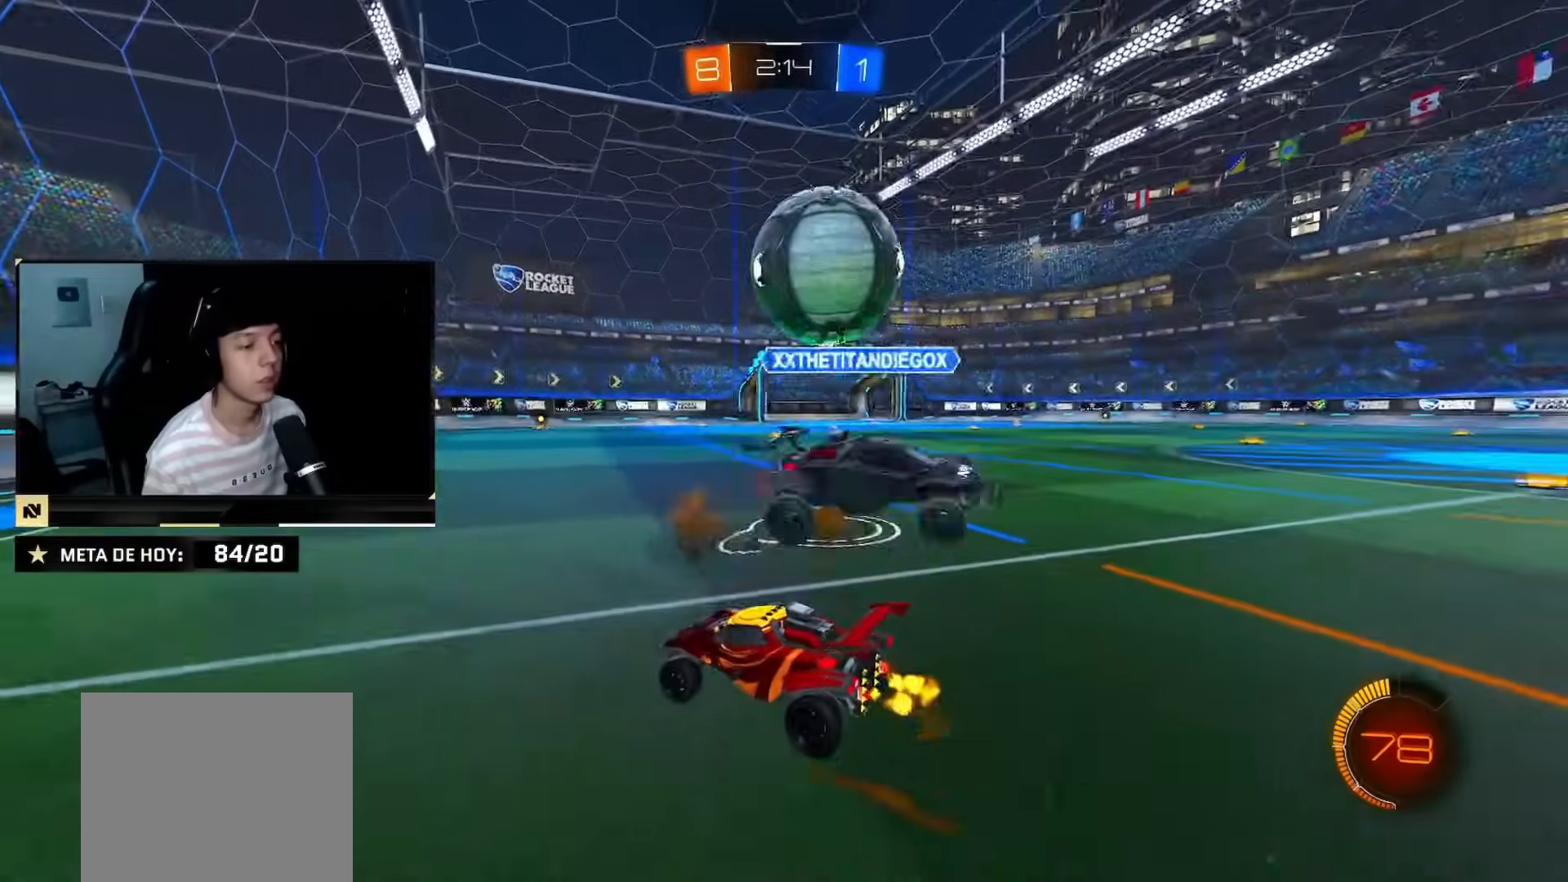
{"buttons": ["R2"], "left_stick": "center", "right_stick": "center", "events": [[17, "left_stick", "right"], [200, "left_stick", "center"], [217, "CIRCLE", "down"], [284, "left_stick", "down-left"], [400, "left_stick", "center"], [467, "CIRCLE", "up"]]}
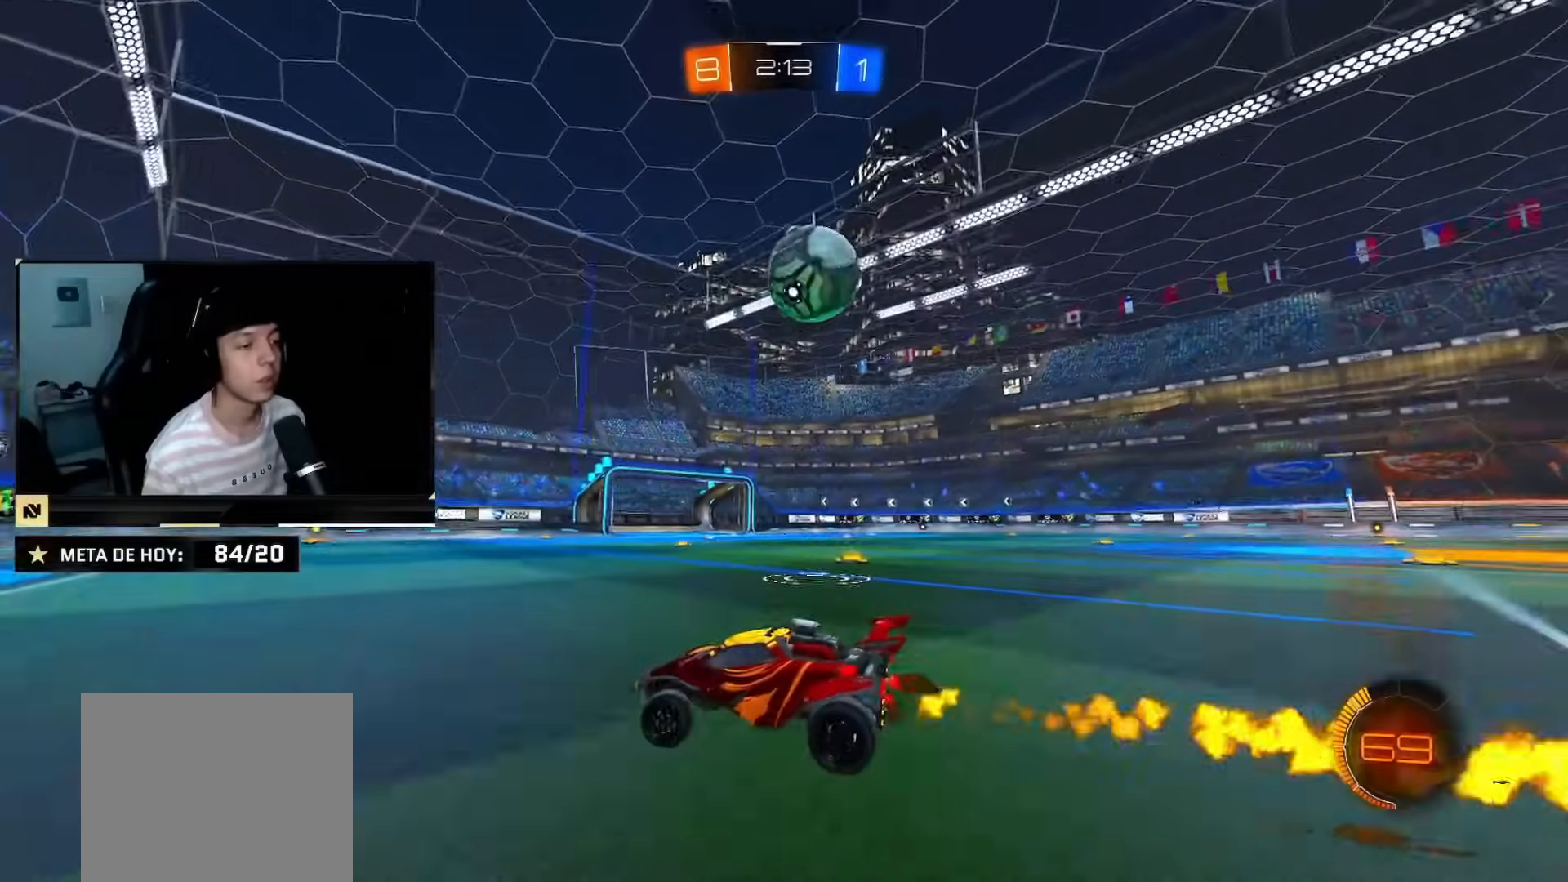
{"buttons": ["R2"], "left_stick": "right", "right_stick": "center", "events": [[233, "left_stick", "right"]]}
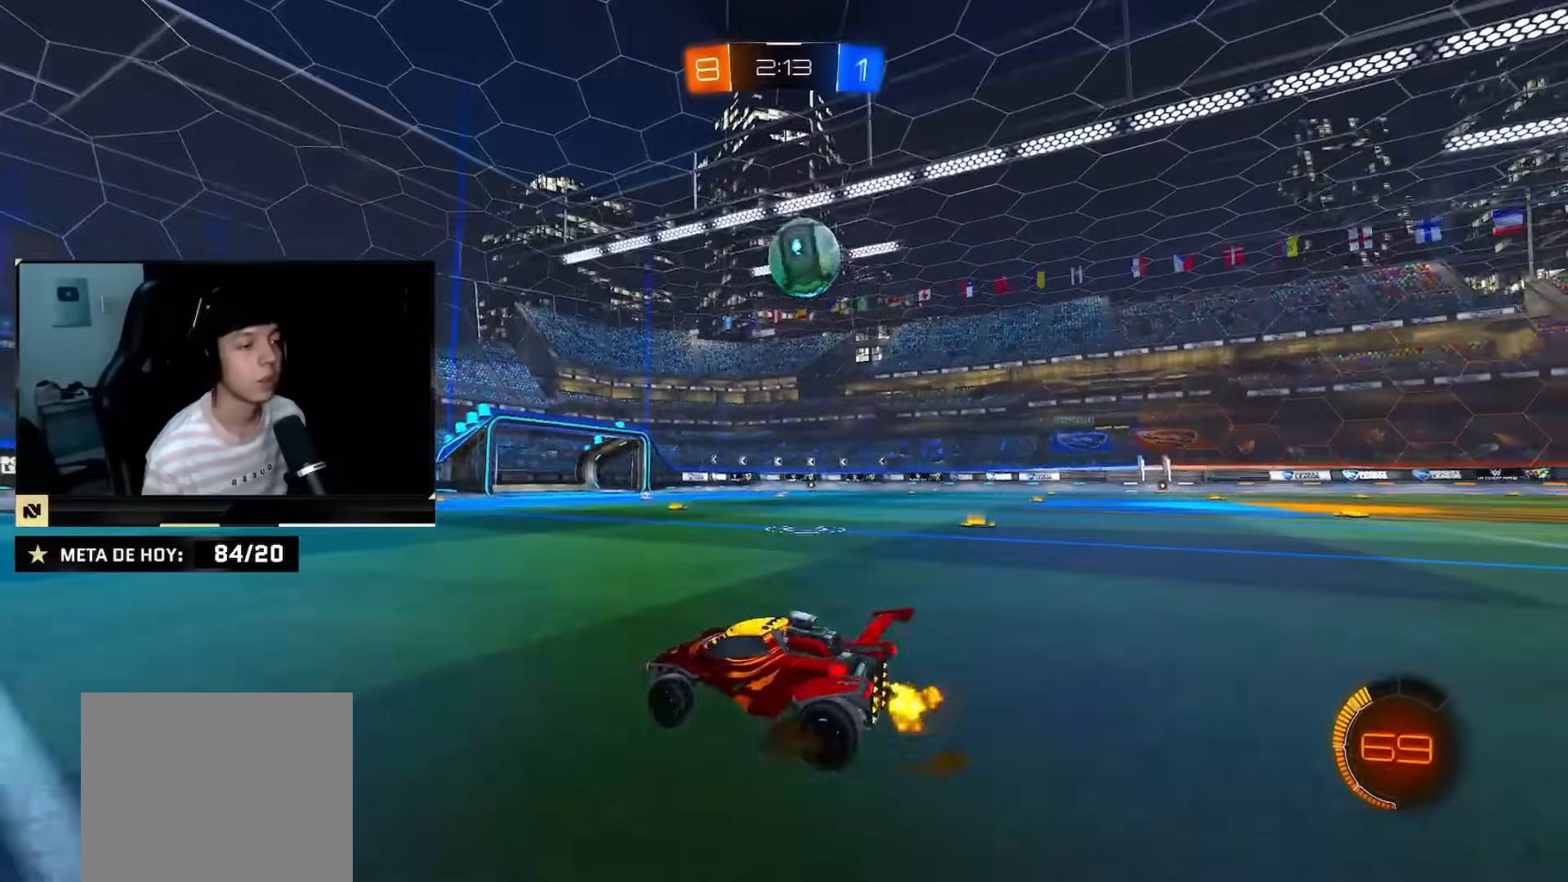
{"buttons": ["CIRCLE", "R2"], "left_stick": "down-left", "right_stick": "center"}
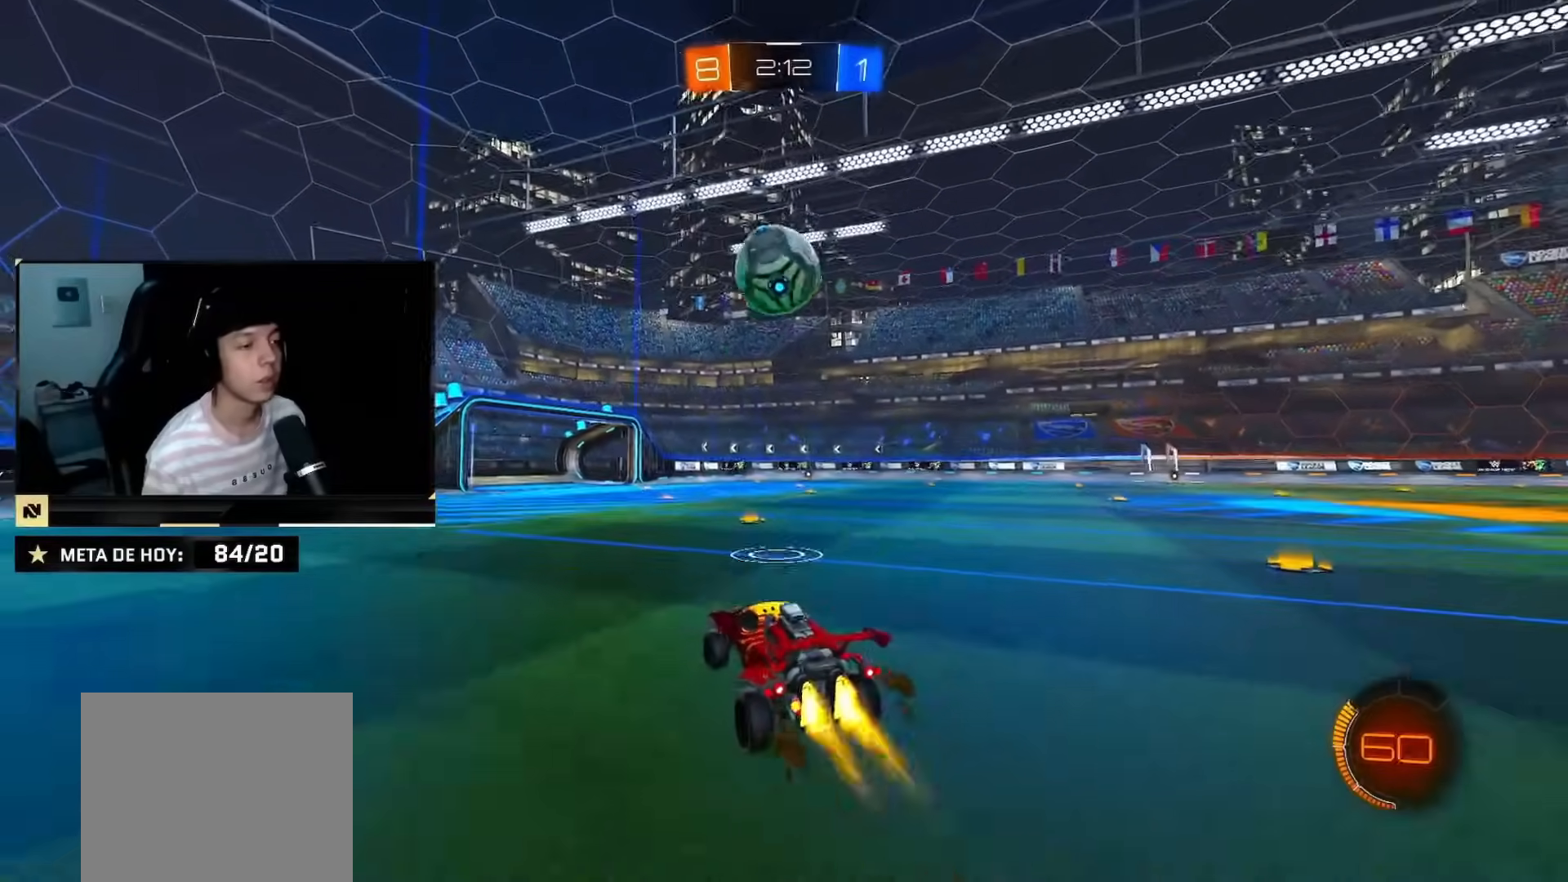
{"buttons": ["CIRCLE", "R2"], "left_stick": "center", "right_stick": "center", "events": [[66, "left_stick", "up-right"], [200, "left_stick", "center"]]}
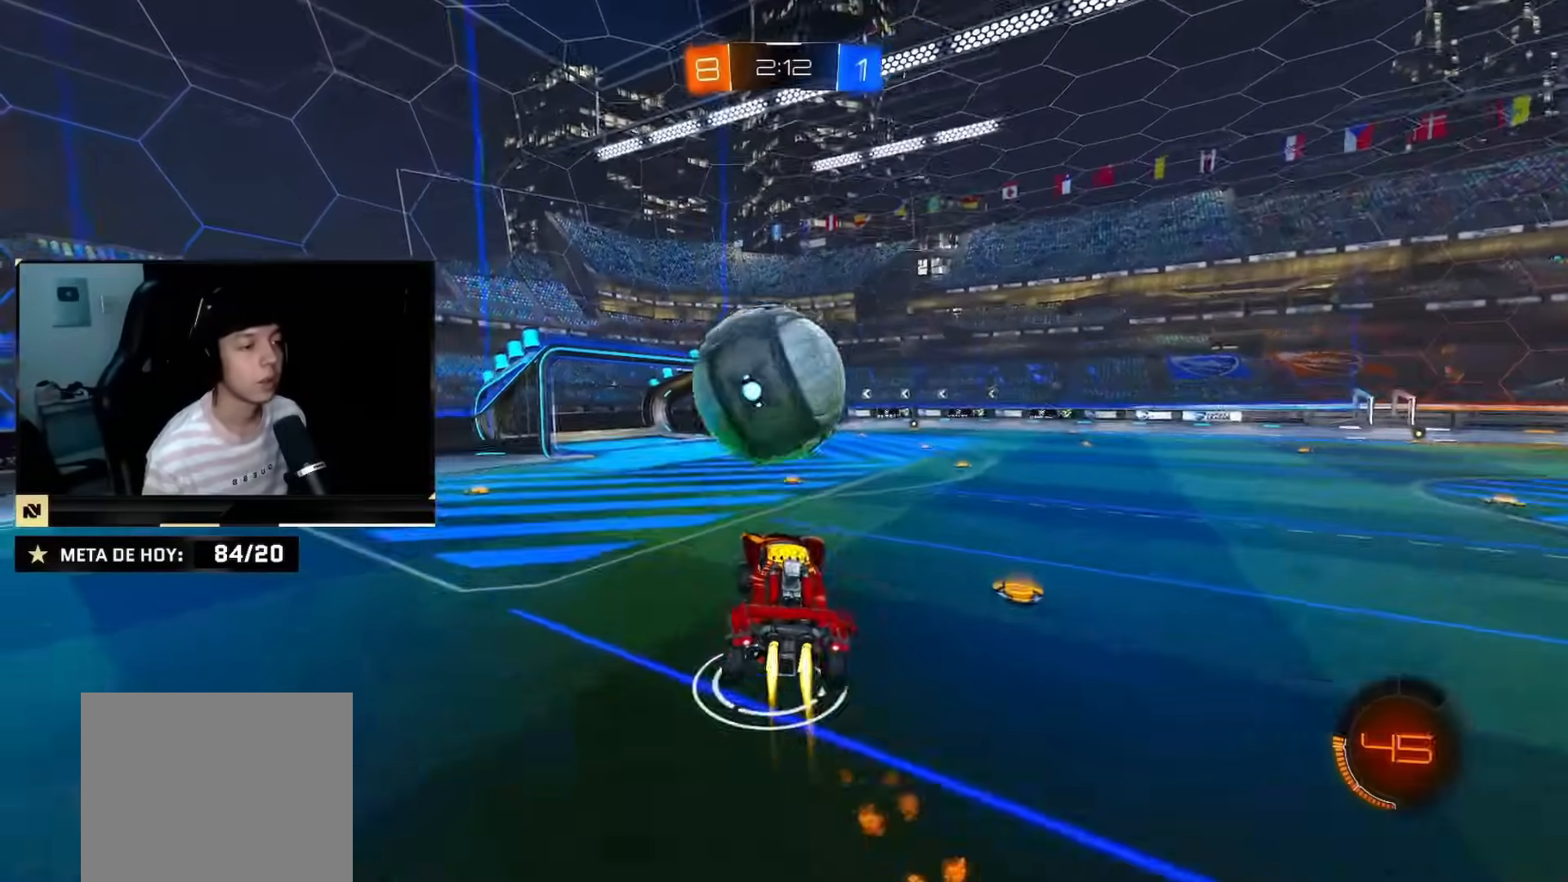
{"buttons": ["R2"], "left_stick": "down", "right_stick": "center", "events": [[33, "left_stick", "up"], [67, "CROSS", "down"], [100, "TRIANGLE", "down"], [133, "left_stick", "down"], [267, "CROSS", "up"], [267, "TRIANGLE", "up"], [501, "CIRCLE", "up"]]}
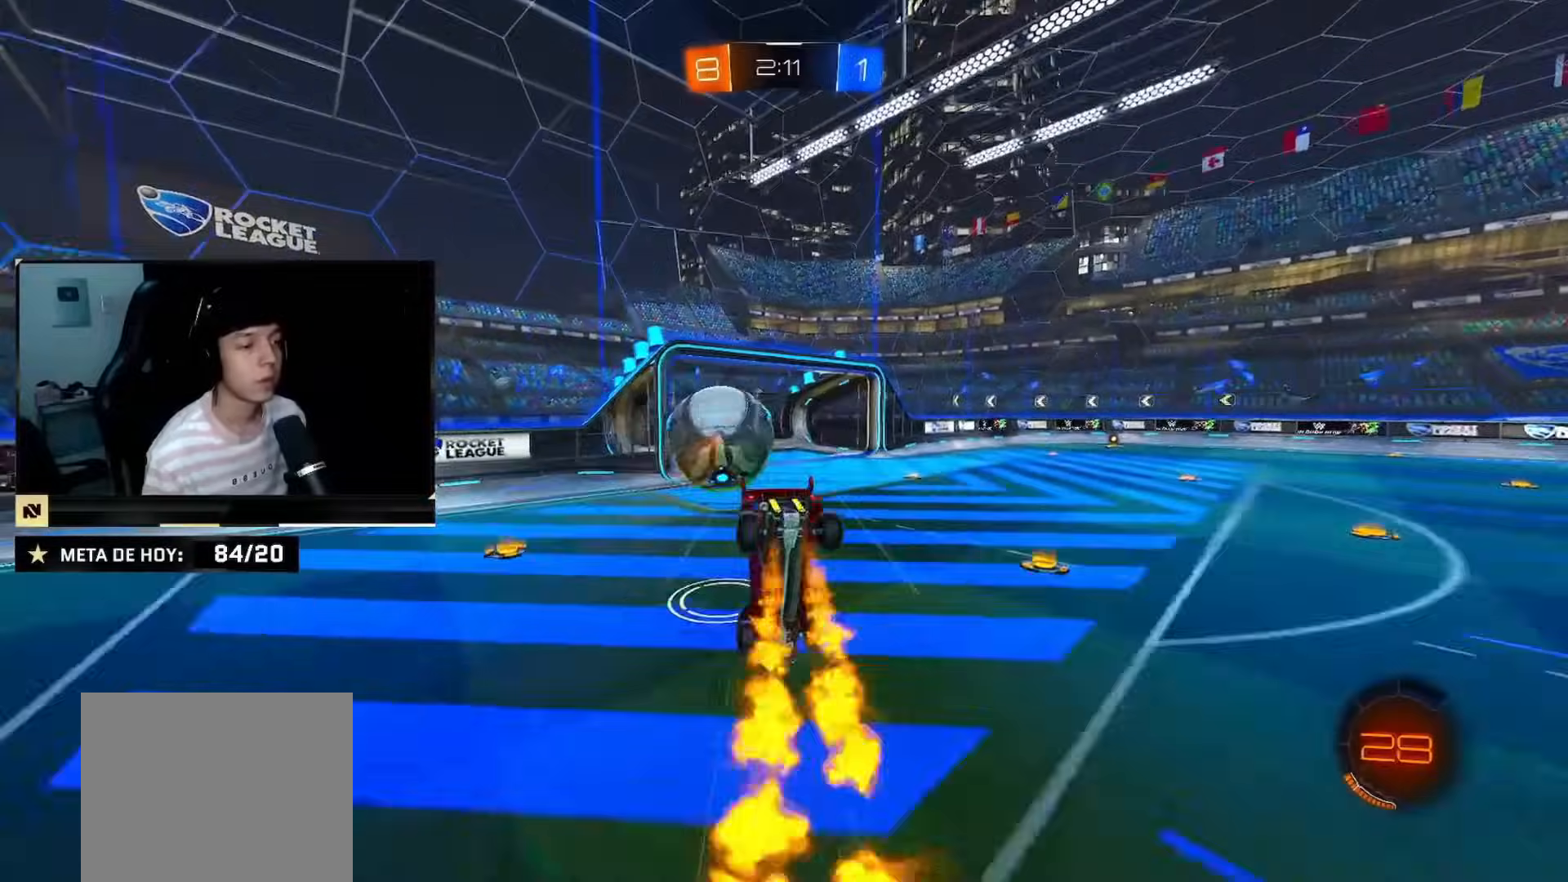
{"buttons": ["TRIANGLE", "R2"], "left_stick": "up-right", "right_stick": "center", "events": [[66, "TRIANGLE", "down"], [200, "TRIANGLE", "up"], [350, "left_stick", "up-right"], [450, "TRIANGLE", "down"]]}
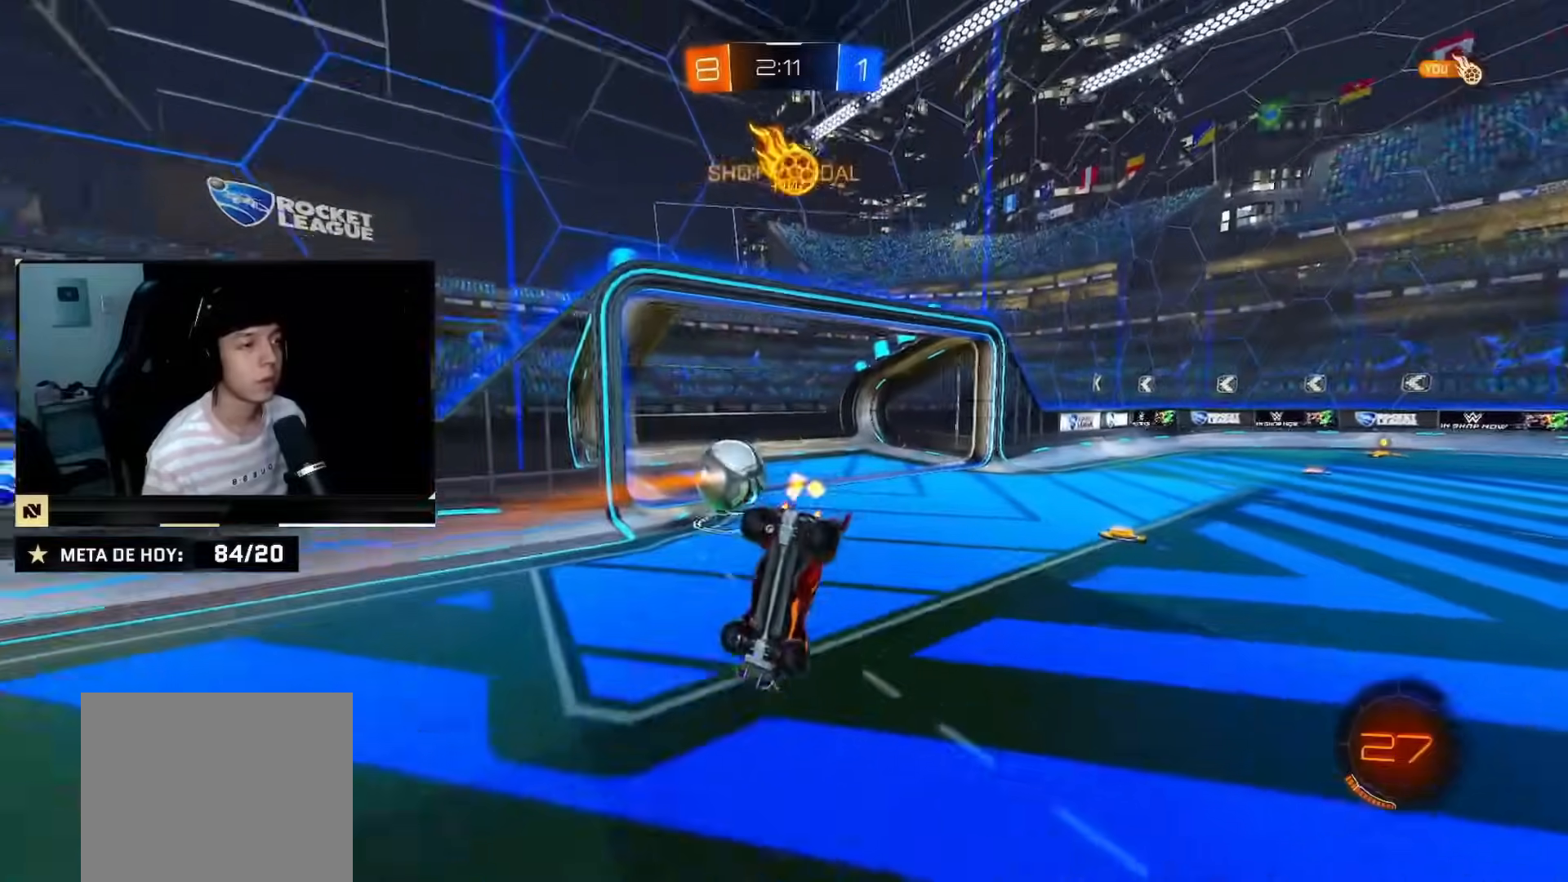
{"buttons": ["R2"], "left_stick": "down", "right_stick": "center", "events": [[83, "TRIANGLE", "up"], [267, "TRIANGLE", "down"], [334, "TRIANGLE", "up"], [367, "left_stick", "down-right"], [384, "TRIANGLE", "down"], [434, "TRIANGLE", "up"], [484, "left_stick", "down"]]}
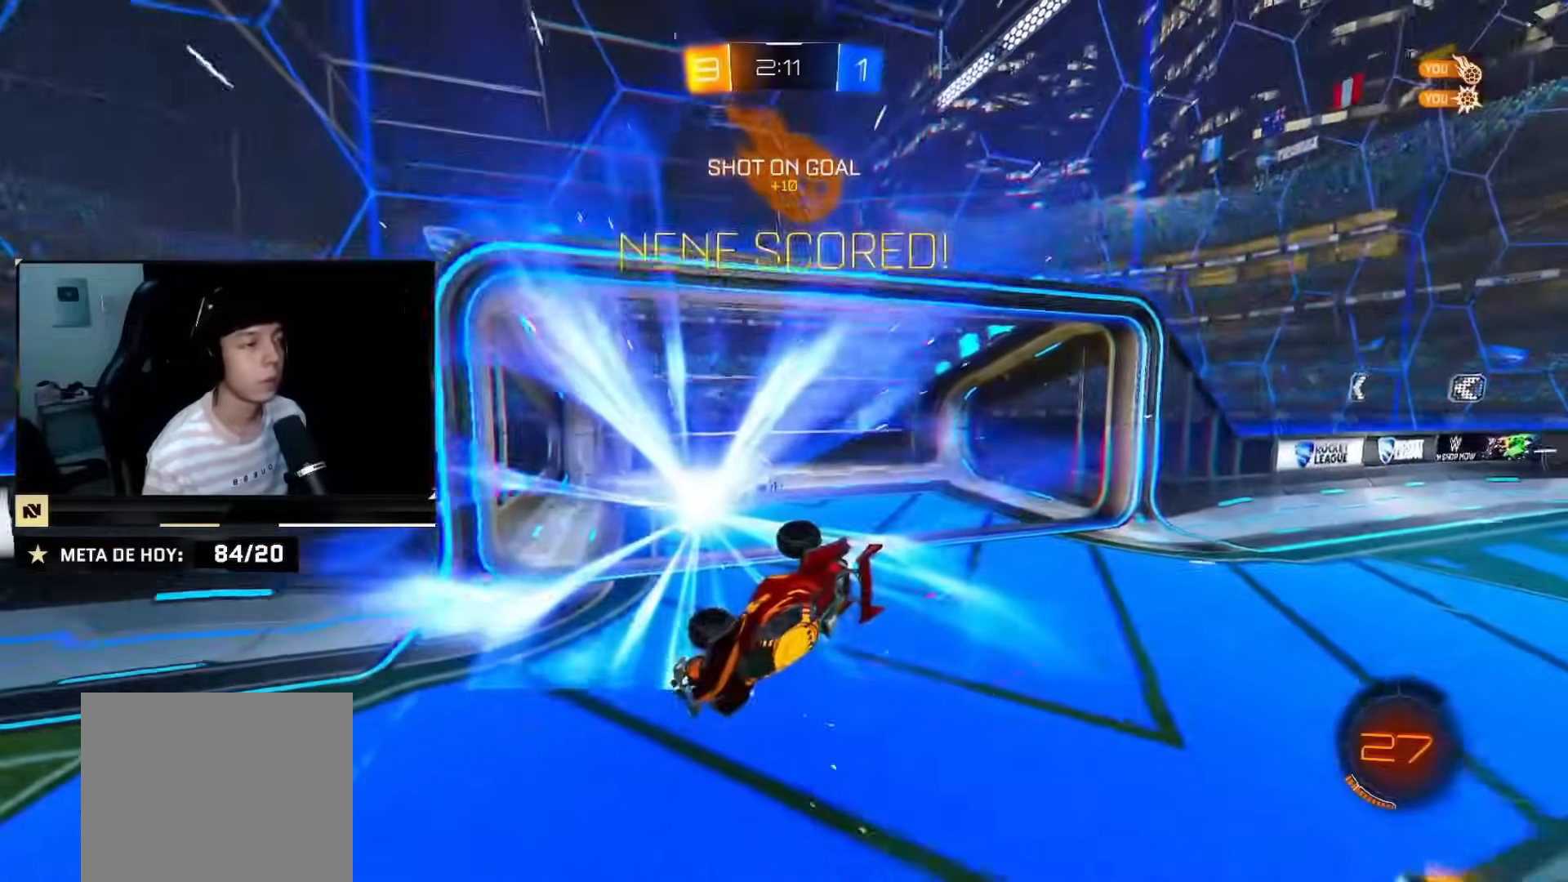
{"buttons": ["R2"], "left_stick": "down-right", "right_stick": "center", "events": [[200, "TRIANGLE", "down"], [233, "left_stick", "down-right"], [417, "TRIANGLE", "up"]]}
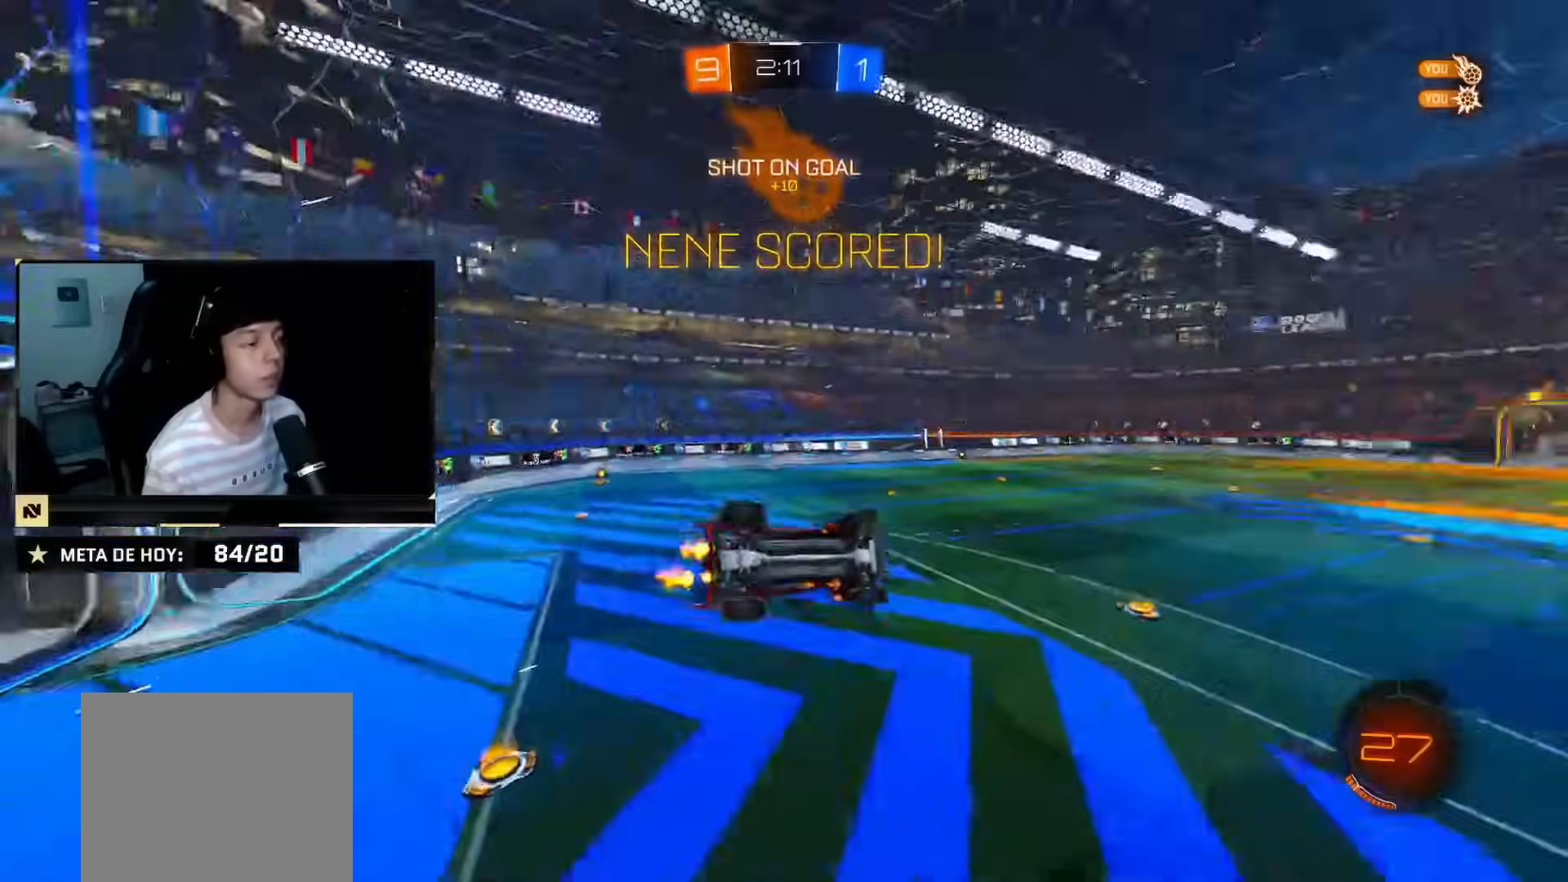
{"buttons": ["CIRCLE", "R2"], "left_stick": "up-right", "right_stick": "center", "events": [[134, "CIRCLE", "down"], [184, "left_stick", "right"], [284, "left_stick", "up-right"]]}
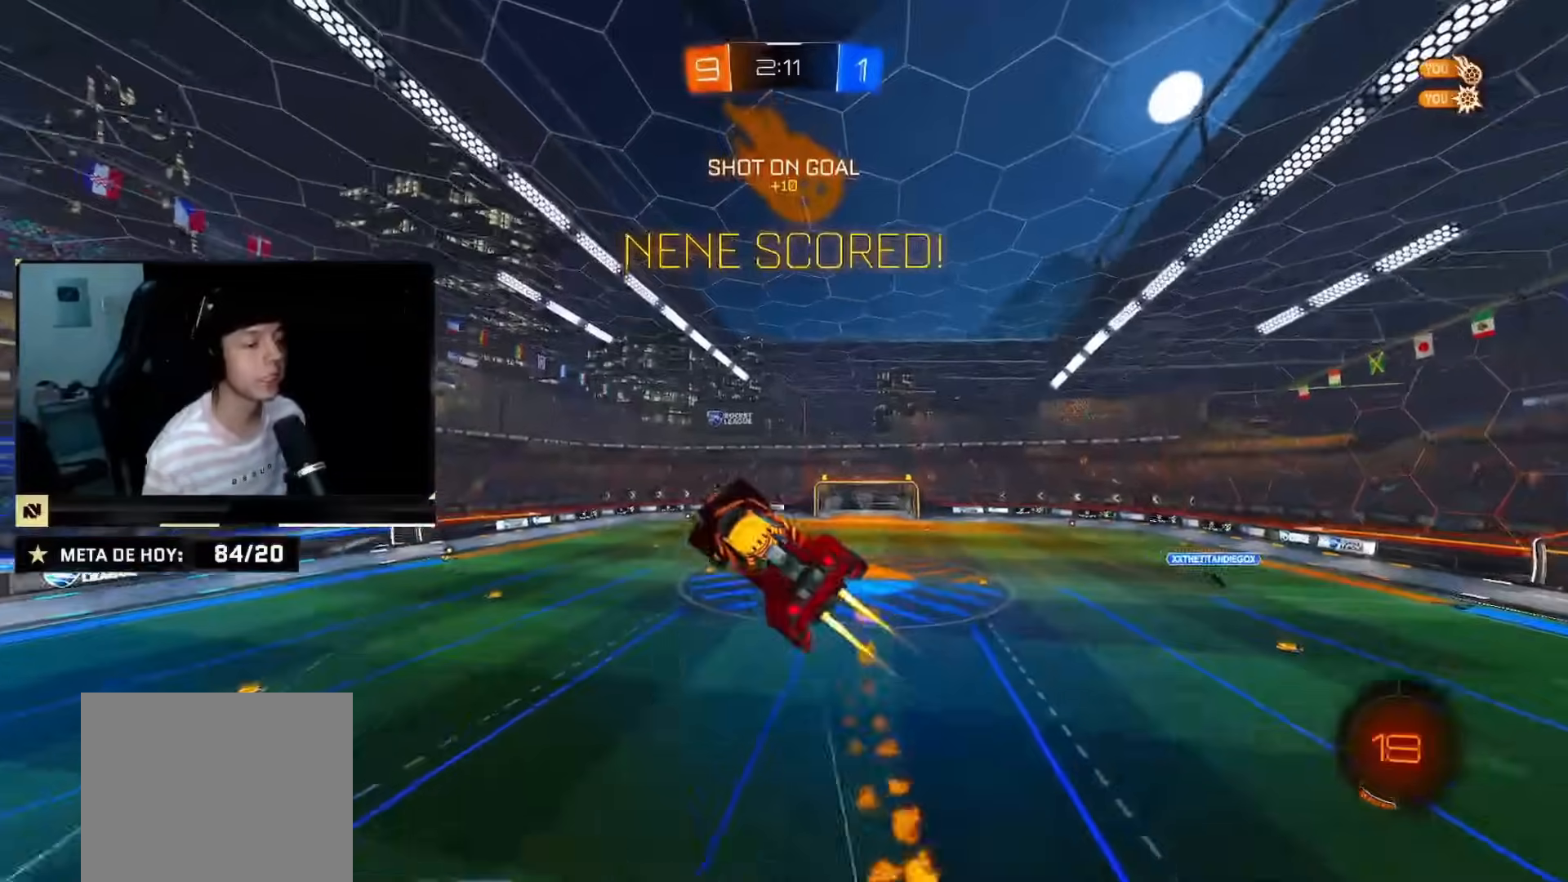
{"buttons": ["CIRCLE", "R2"], "left_stick": "up-right", "right_stick": "center"}
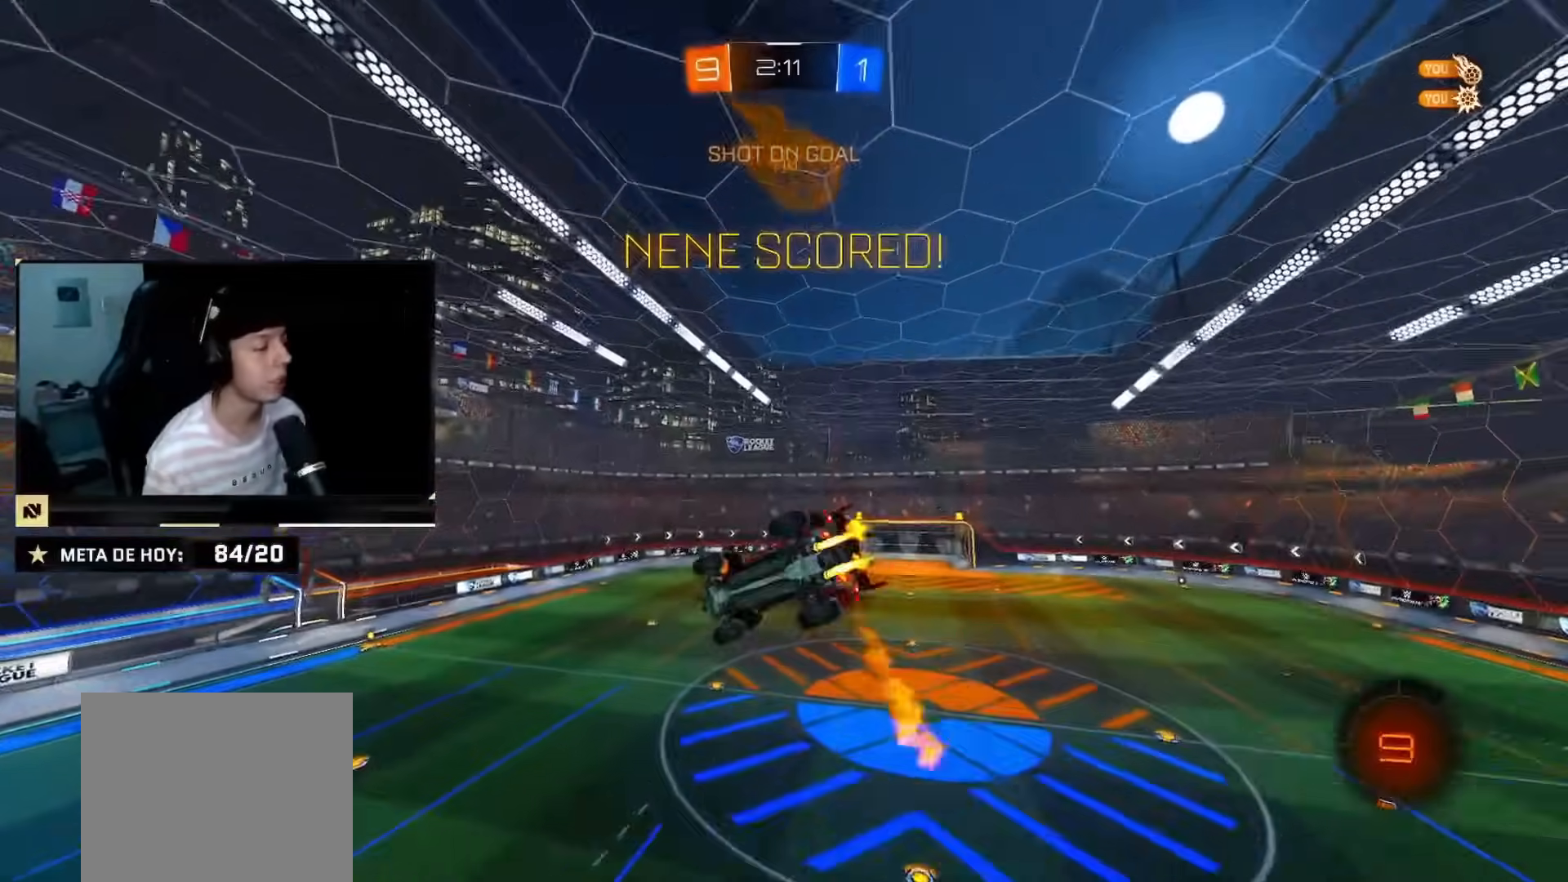
{"buttons": ["R2"], "left_stick": "up-right", "right_stick": "center", "events": [[67, "CIRCLE", "up"], [67, "left_stick", "right"], [117, "CIRCLE", "down"], [234, "CIRCLE", "up"], [234, "left_stick", "up-right"], [317, "CIRCLE", "down"], [400, "CIRCLE", "up"]]}
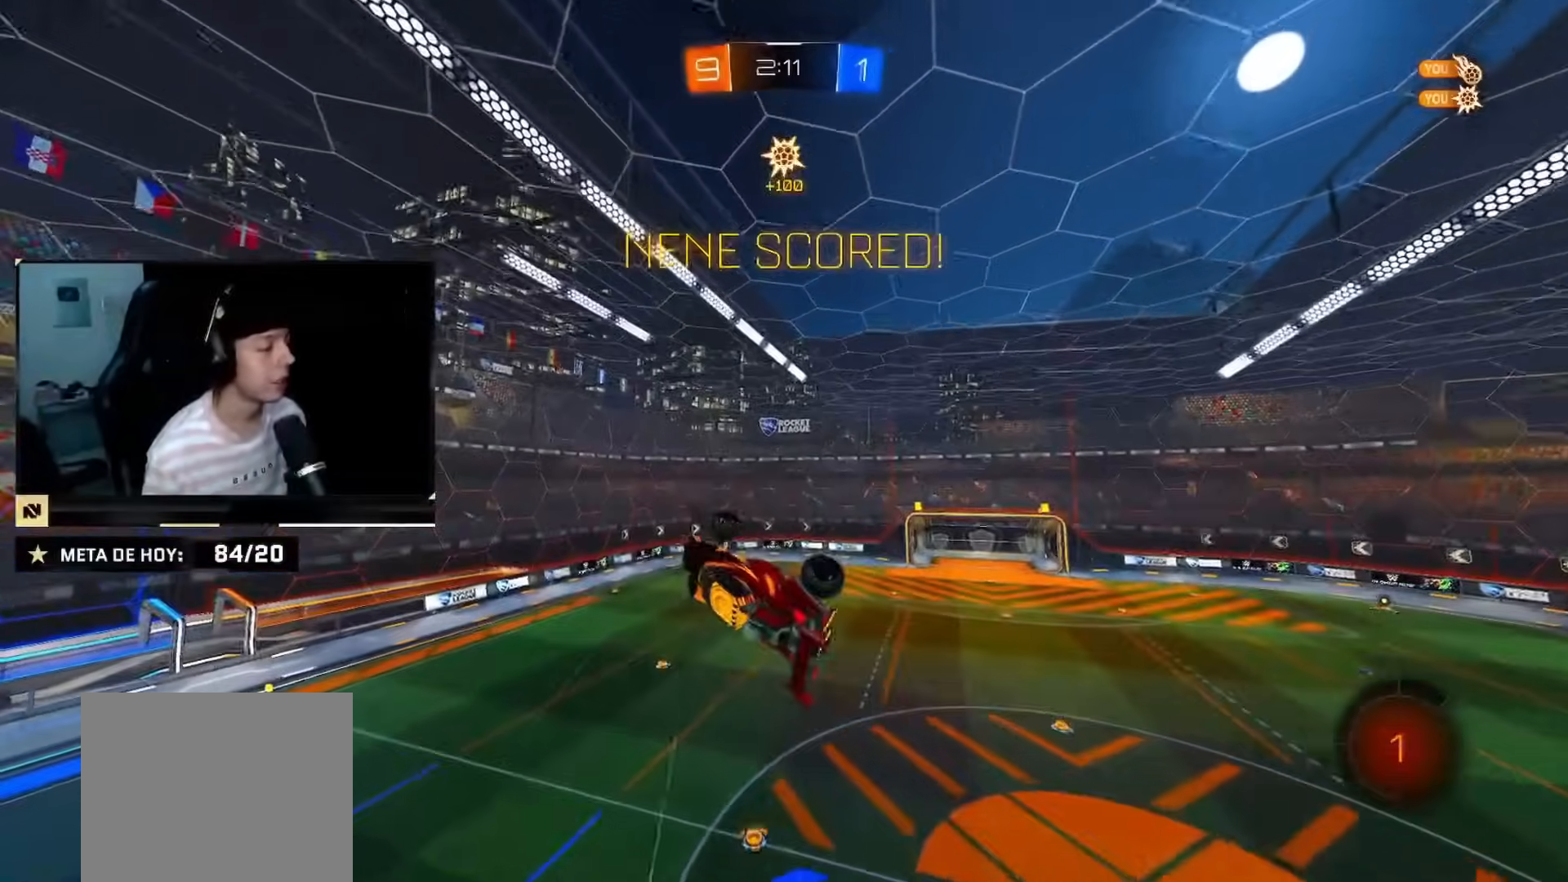
{"buttons": ["CIRCLE", "R2"], "left_stick": "right", "right_stick": "center", "events": [[133, "CIRCLE", "down"], [133, "left_stick", "down-right"], [250, "CIRCLE", "up"], [250, "left_stick", "right"], [333, "CIRCLE", "down"], [433, "CROSS", "down"], [500, "CROSS", "up"]]}
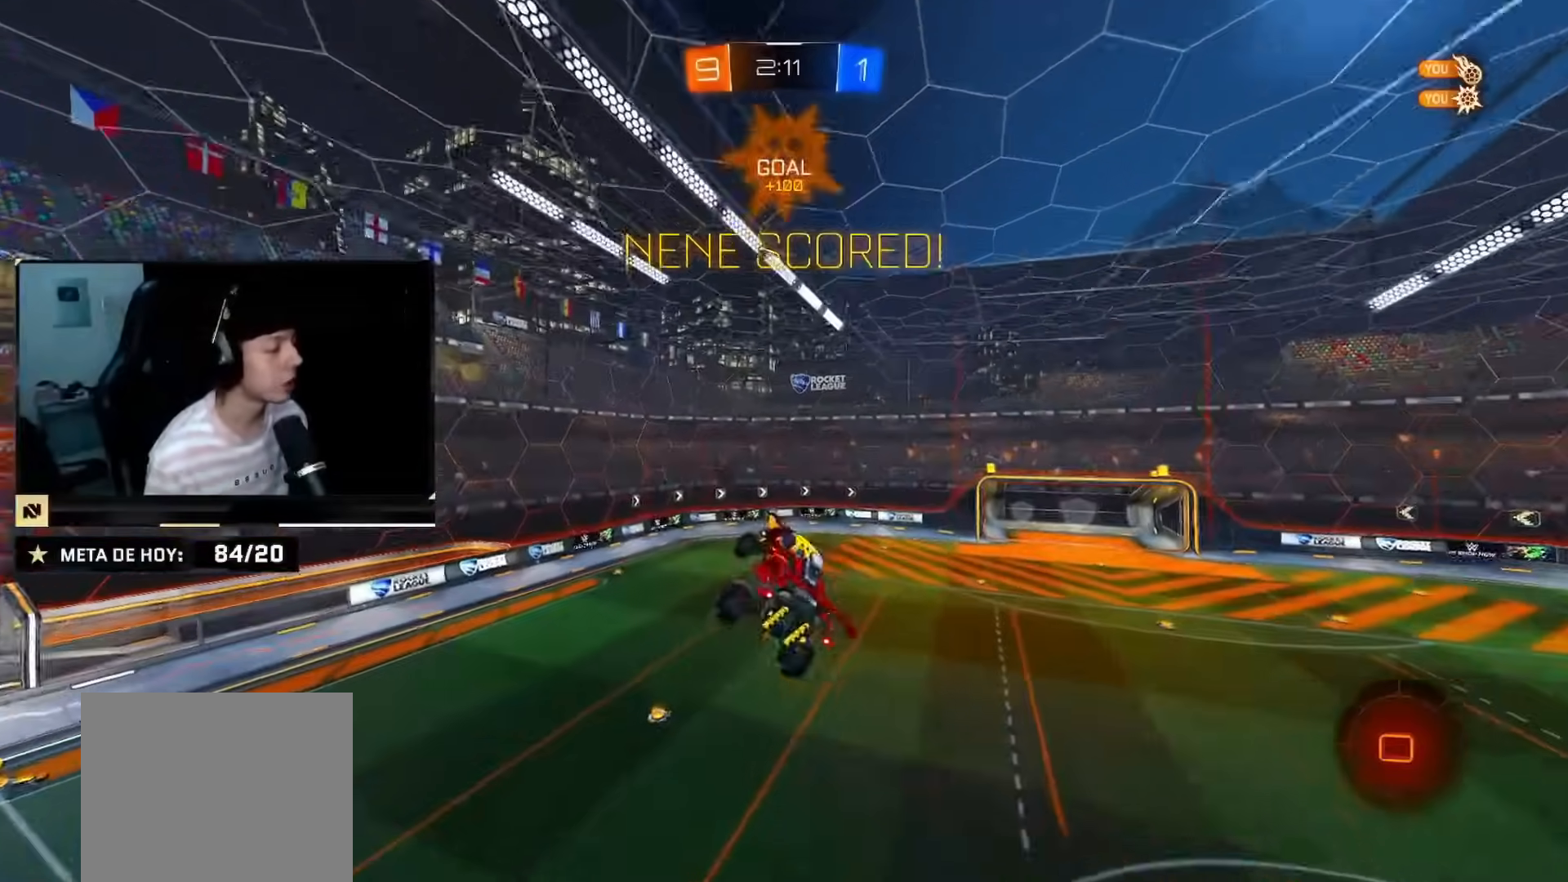
{"buttons": ["CROSS"], "left_stick": "center", "right_stick": "center", "events": [[17, "CIRCLE", "up"], [17, "left_stick", "center"], [67, "CROSS", "down"], [83, "R2", "up"], [167, "CROSS", "up"], [217, "left_stick", "down-left"], [234, "CROSS", "down"], [284, "left_stick", "left"], [334, "CROSS", "up"], [434, "CROSS", "down"], [501, "left_stick", "center"]]}
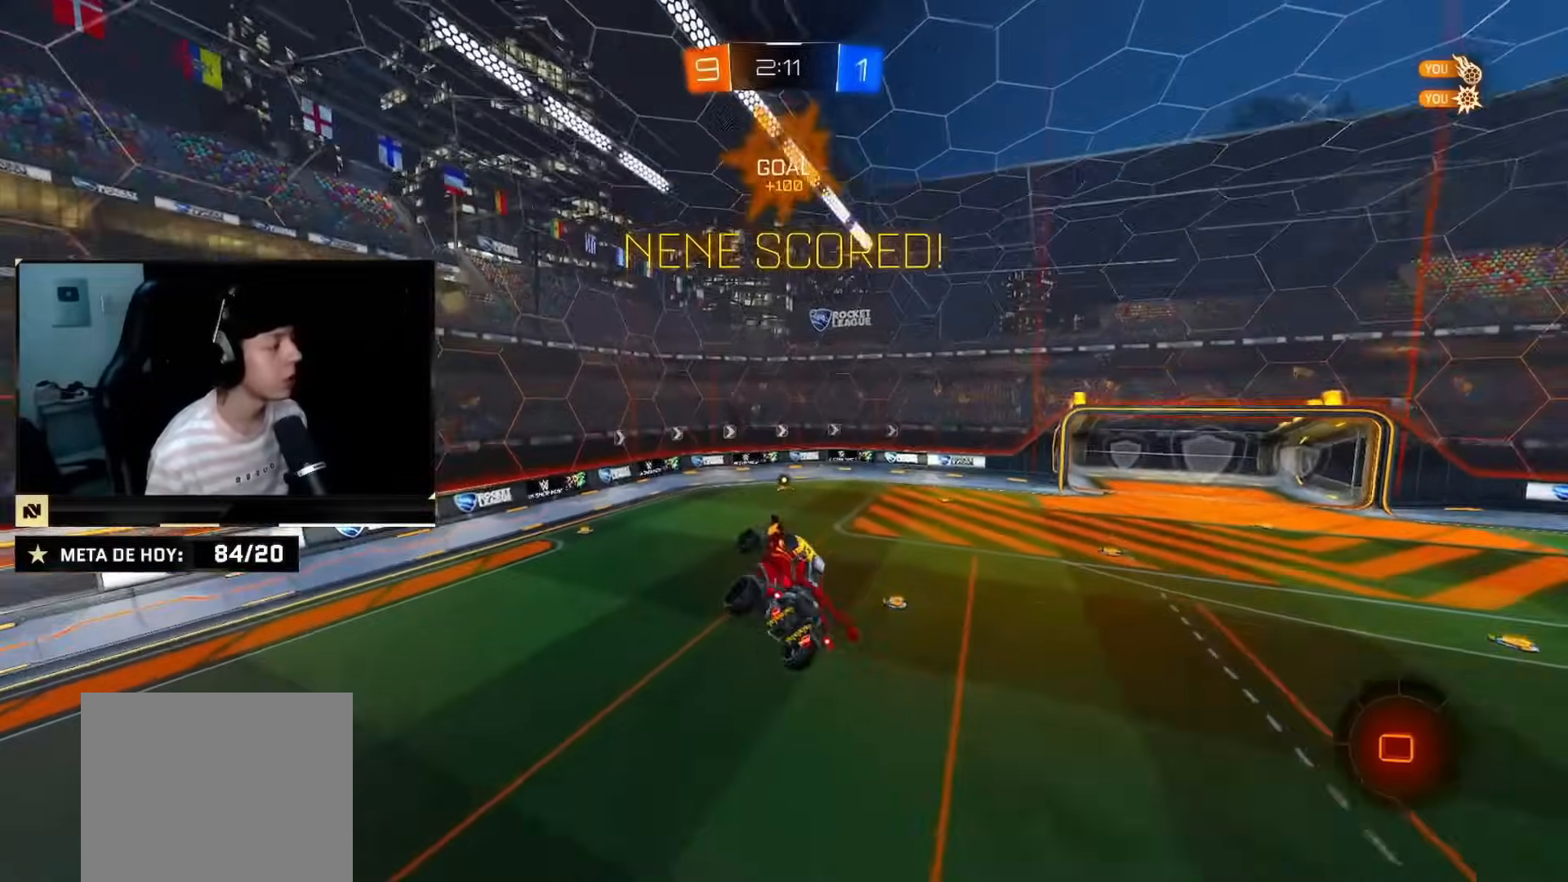
{"buttons": ["CROSS"], "left_stick": "center", "right_stick": "center", "events": [[16, "CROSS", "up"], [150, "CROSS", "down"], [216, "CROSS", "up"], [300, "CROSS", "down"], [417, "CROSS", "up"], [483, "CROSS", "down"]]}